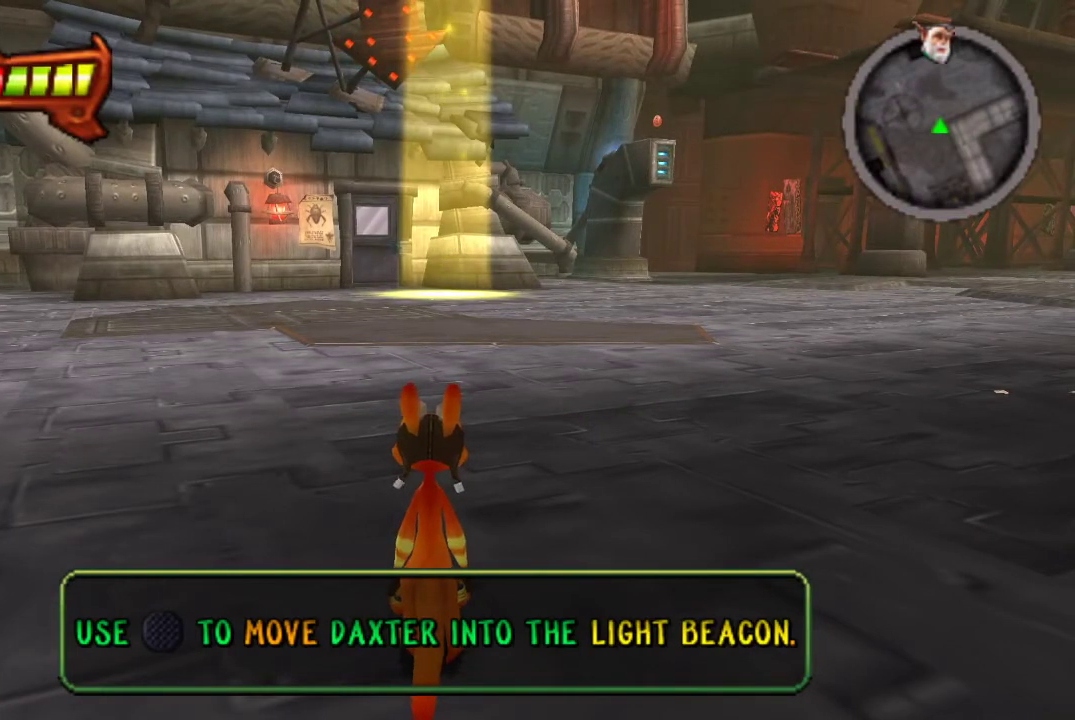
Gameplay with a controller (PlayStation layout); each line is a JSON object with the inputs held at the frame after it. "events" lists button and stick changes between this image and that frame as [ms after this image, input, new state], when the widget could be followed in between.
{"buttons": ["R1"], "left_stick": "center", "right_stick": "center"}
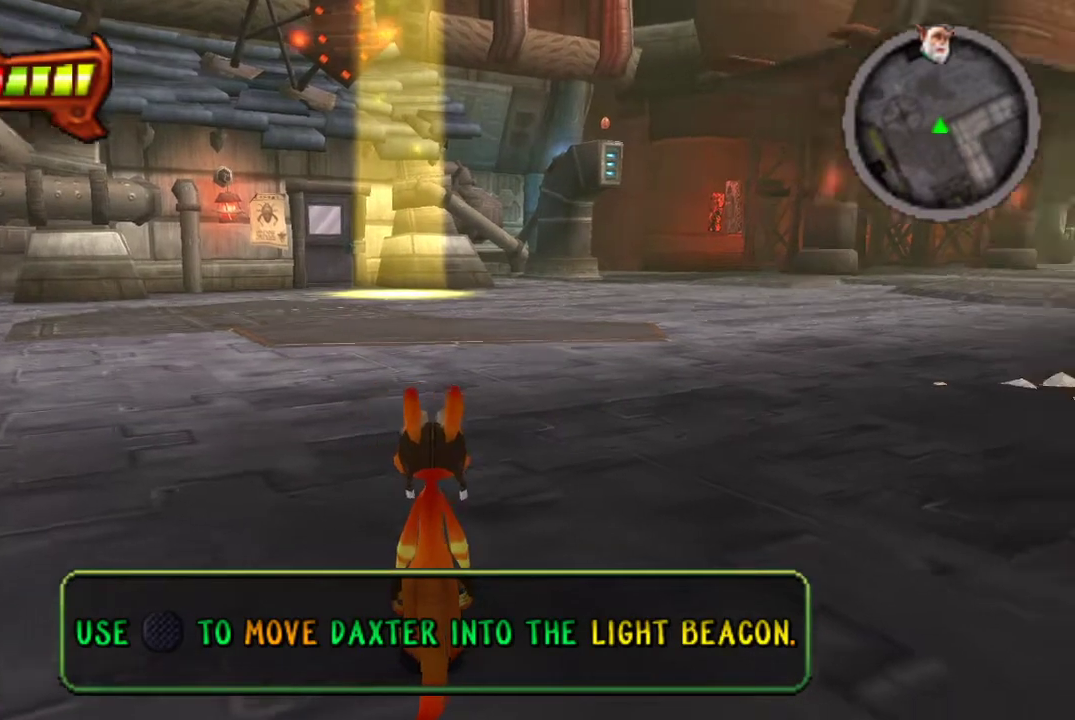
{"buttons": [], "left_stick": "center", "right_stick": "center", "events": [[167, "R1", "up"]]}
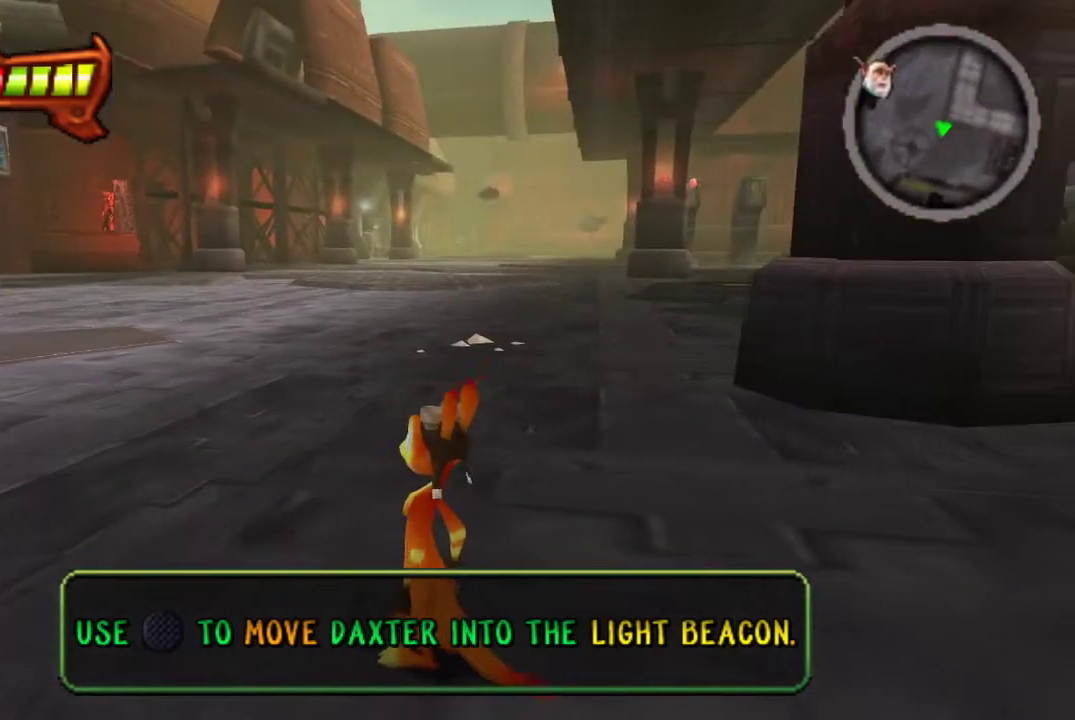
{"buttons": ["L1"], "left_stick": "center", "right_stick": "center", "events": [[333, "L1", "down"]]}
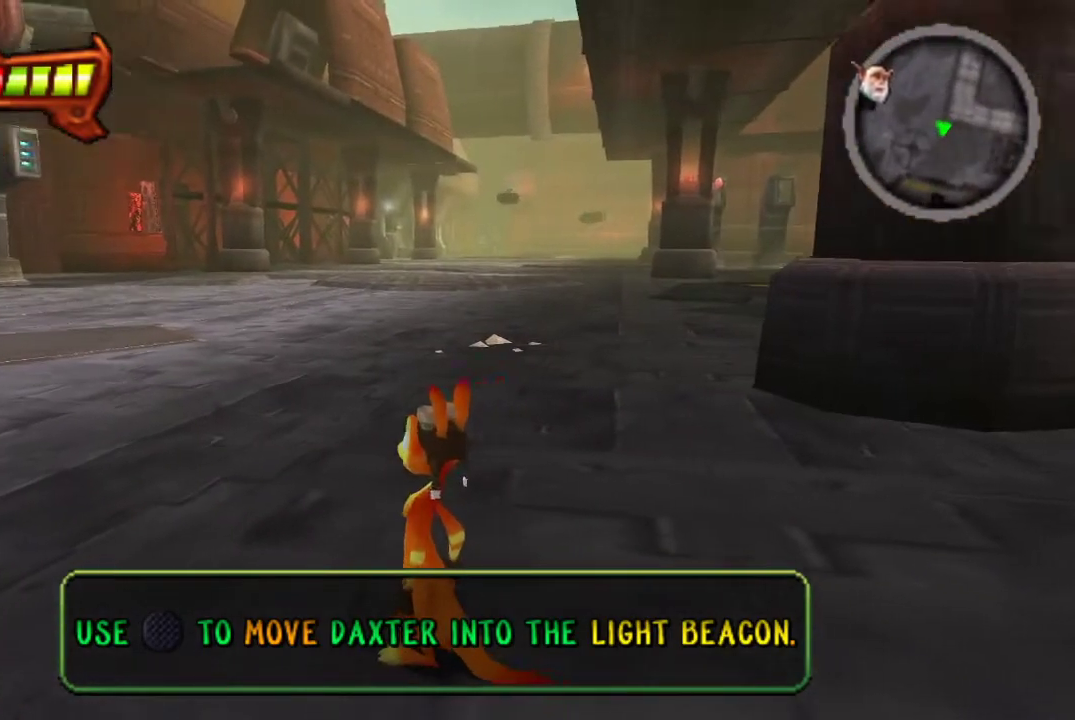
{"buttons": [], "left_stick": "center", "right_stick": "center", "events": [[67, "L1", "up"]]}
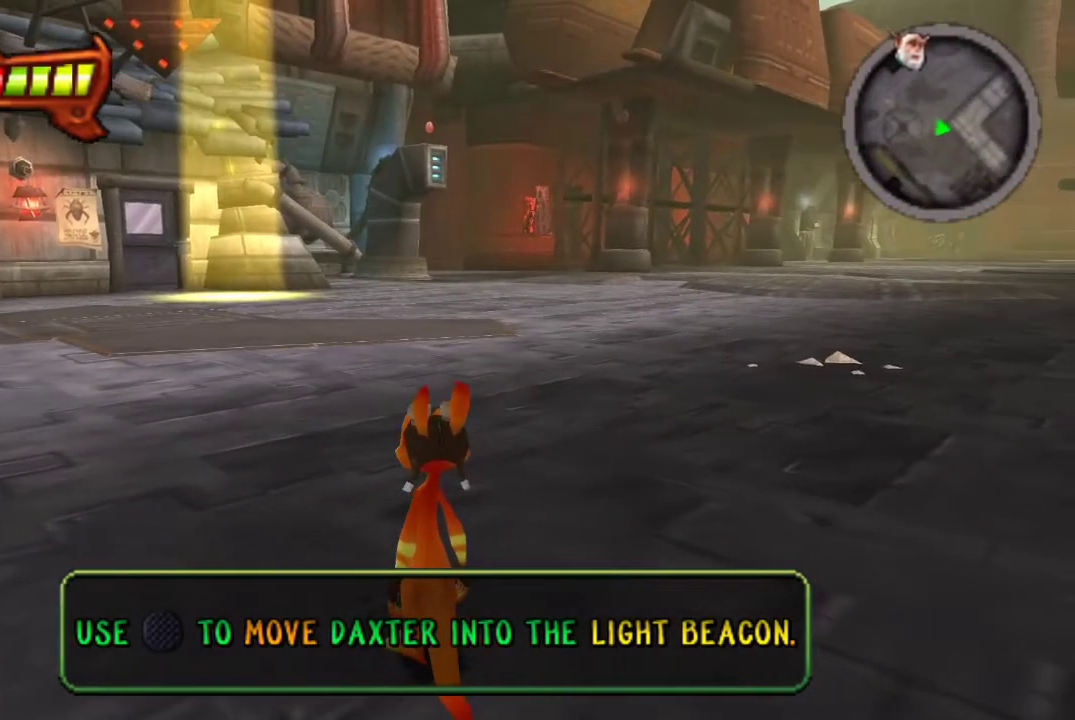
{"buttons": [], "left_stick": "center", "right_stick": "center", "events": []}
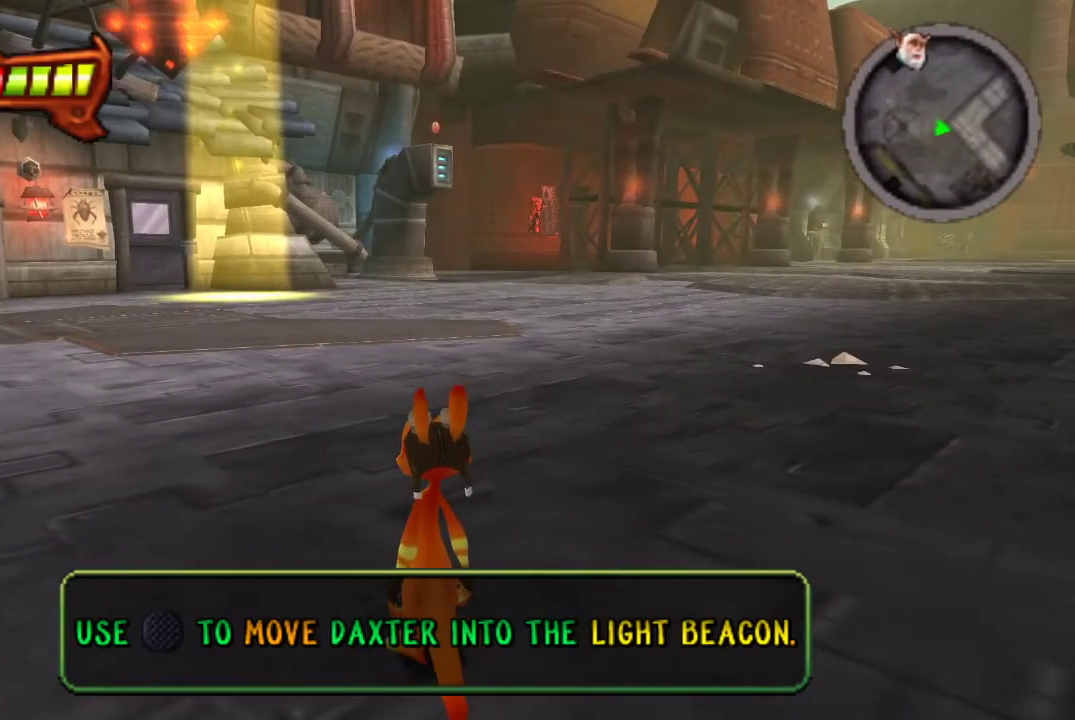
{"buttons": [], "left_stick": "center", "right_stick": "center", "events": []}
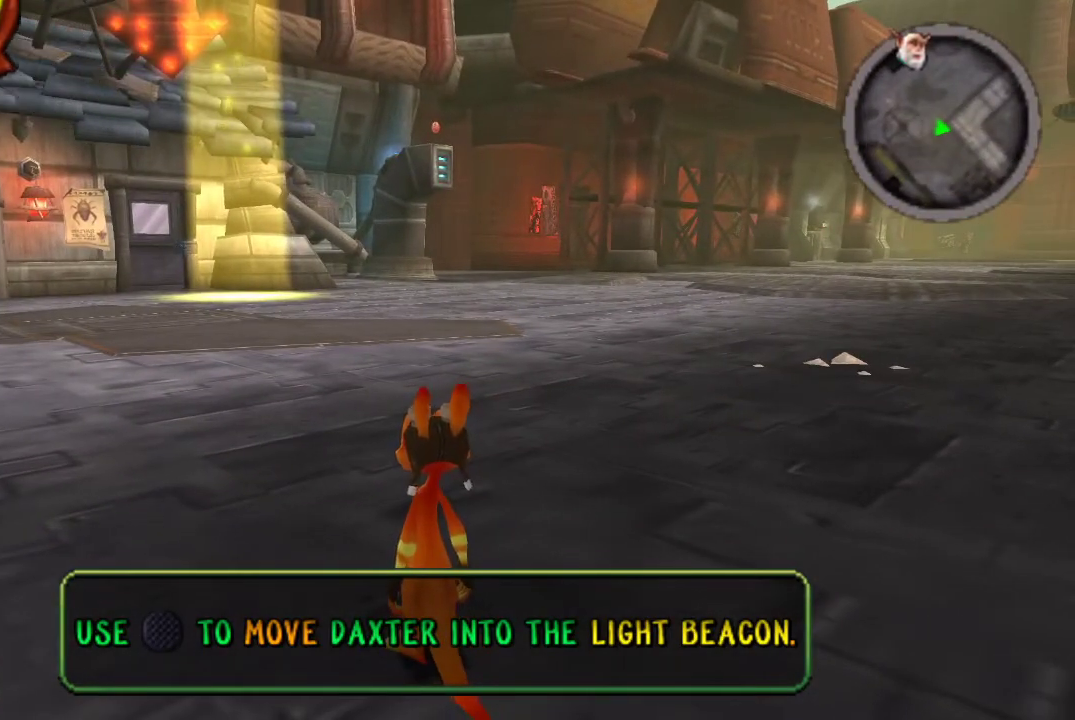
{"buttons": ["CROSS"], "left_stick": "up", "right_stick": "center", "events": [[267, "left_stick", "up"], [433, "CROSS", "down"]]}
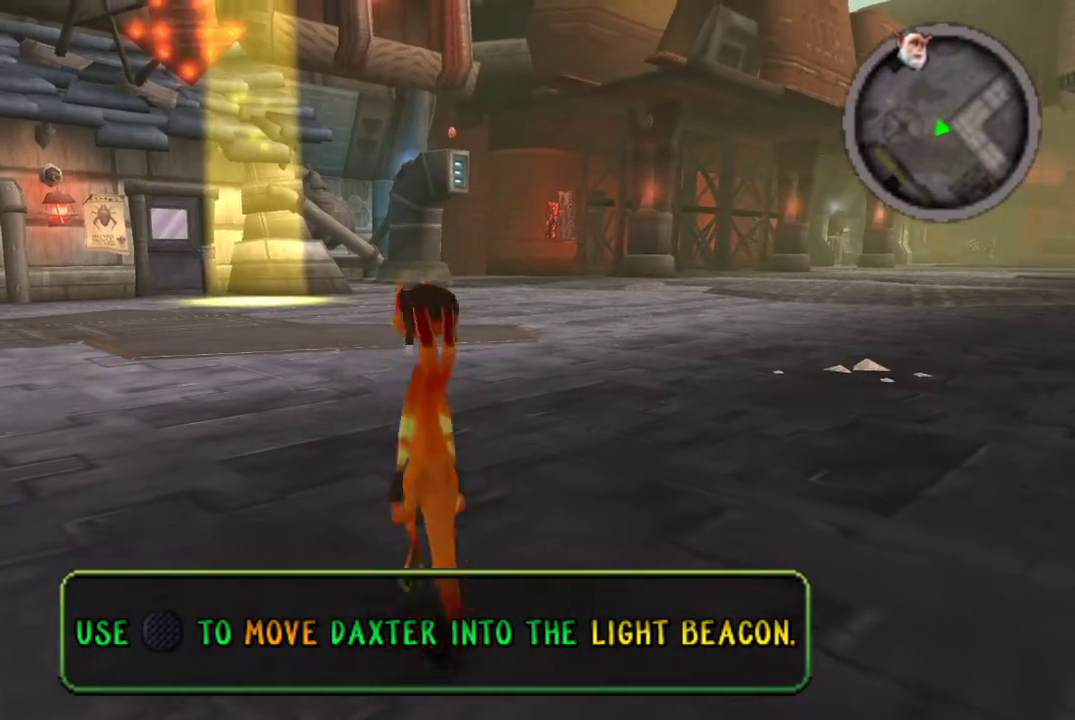
{"buttons": [], "left_stick": "center", "right_stick": "center", "events": [[133, "CROSS", "up"], [400, "left_stick", "center"]]}
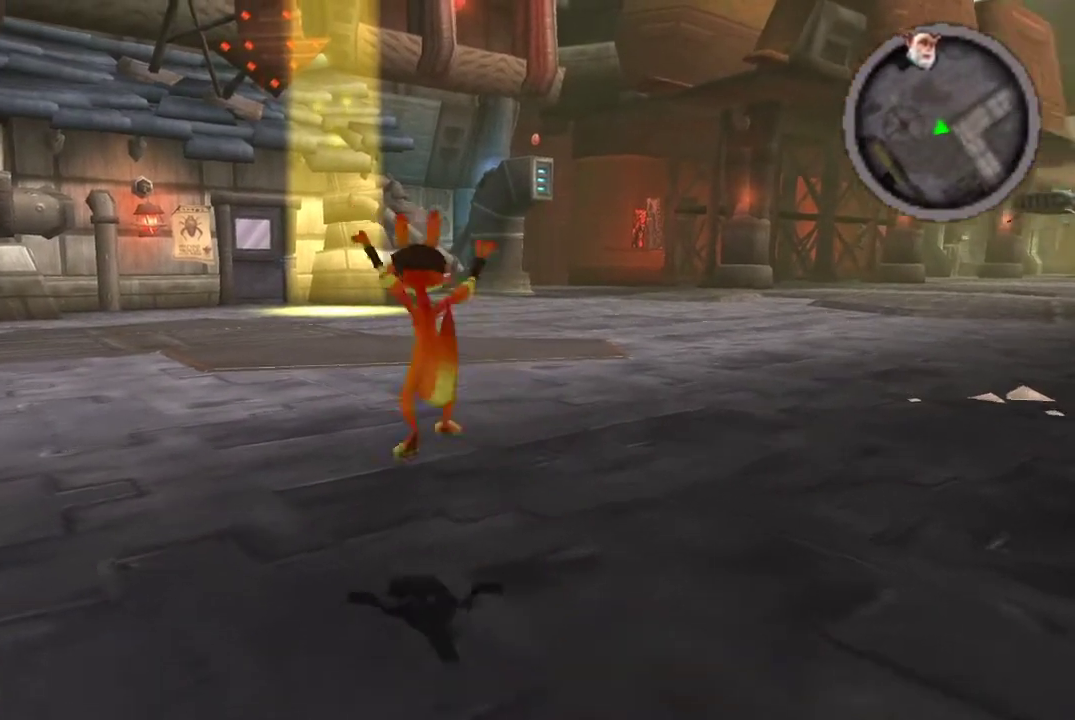
{"buttons": [], "left_stick": "center", "right_stick": "center", "events": [[133, "R1", "down"], [400, "R1", "up"]]}
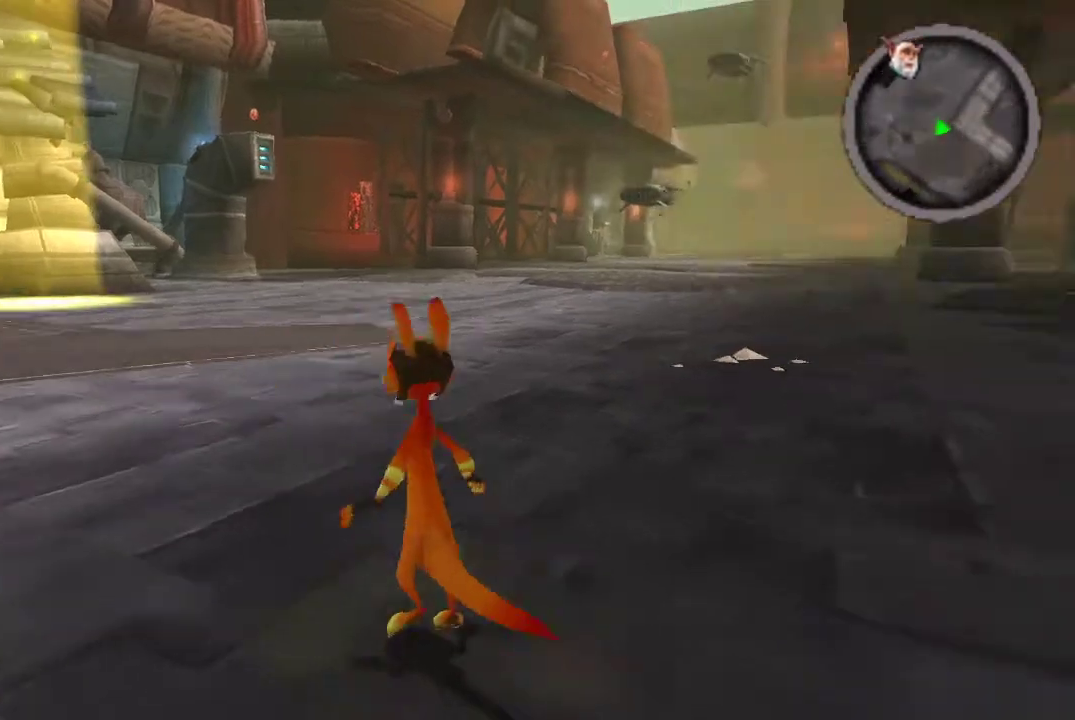
{"buttons": [], "left_stick": "center", "right_stick": "center", "events": []}
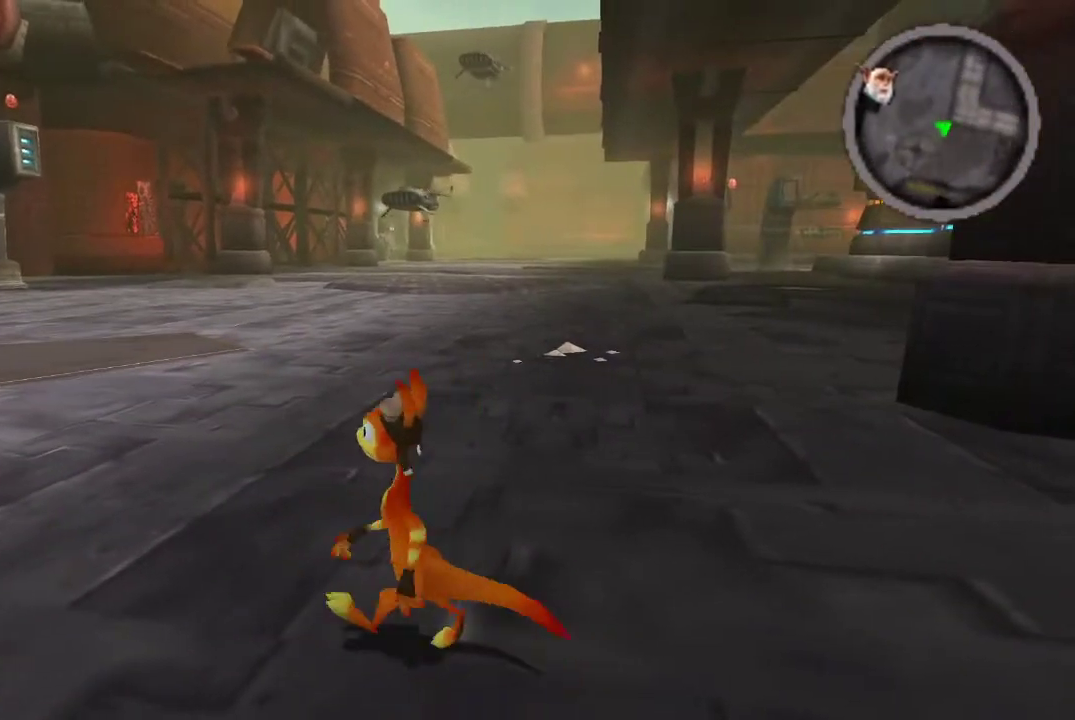
{"buttons": [], "left_stick": "up", "right_stick": "center", "events": [[467, "left_stick", "up"]]}
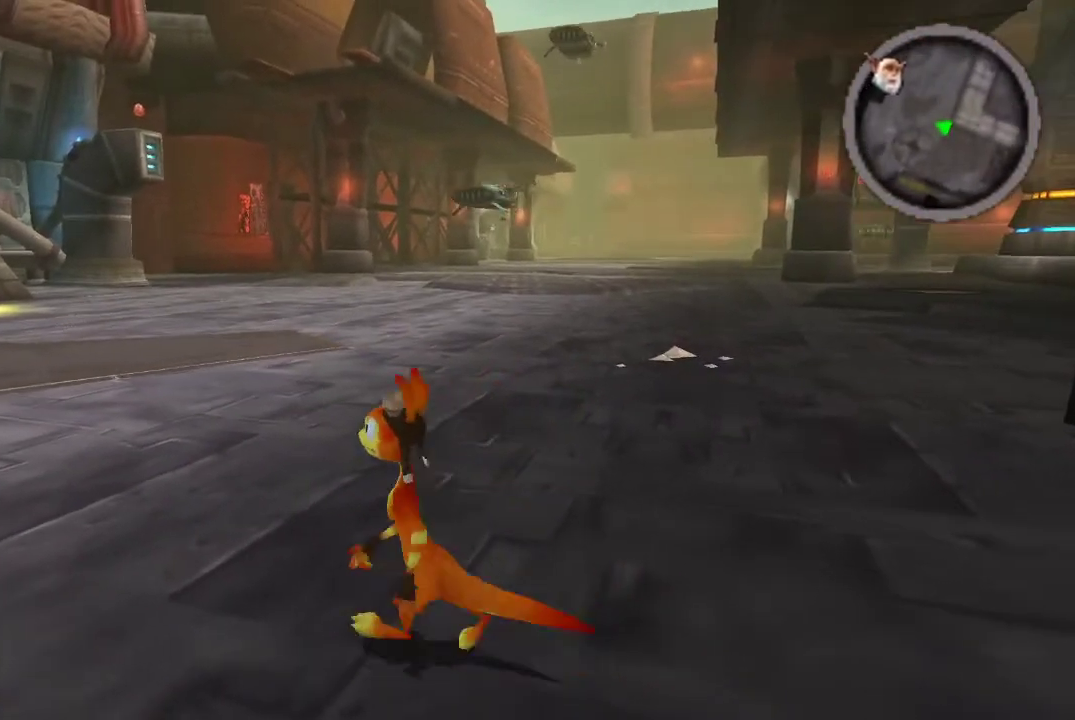
{"buttons": ["CROSS"], "left_stick": "up", "right_stick": "center", "events": [[333, "CROSS", "down"]]}
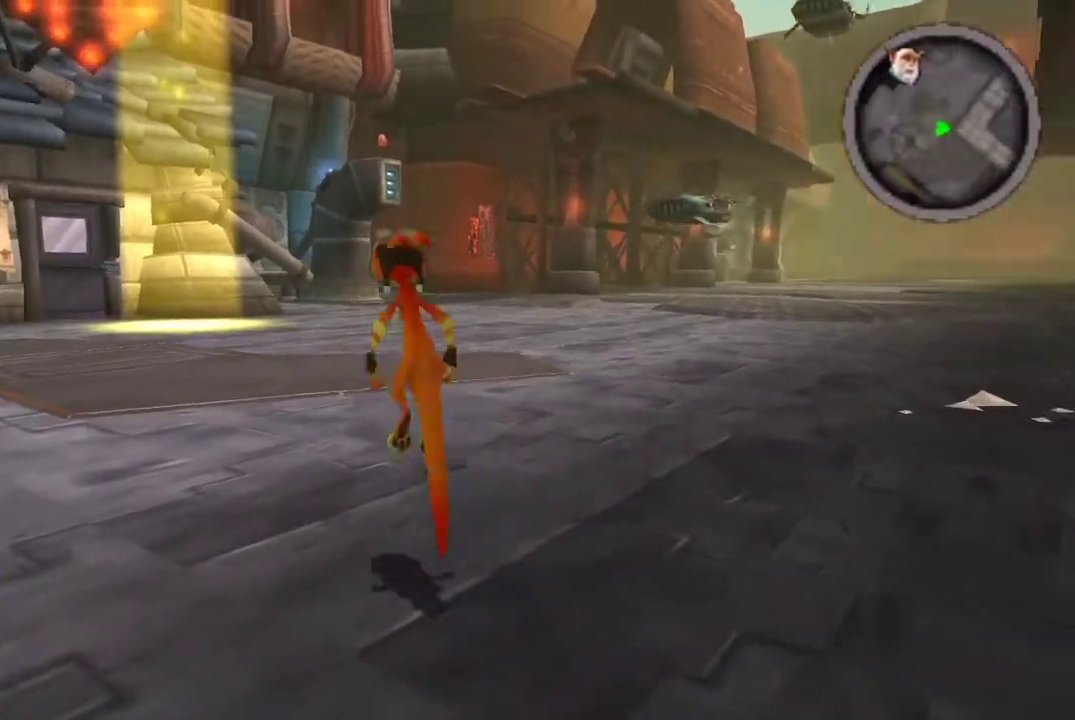
{"buttons": [], "left_stick": "up", "right_stick": "center", "events": [[33, "CROSS", "up"]]}
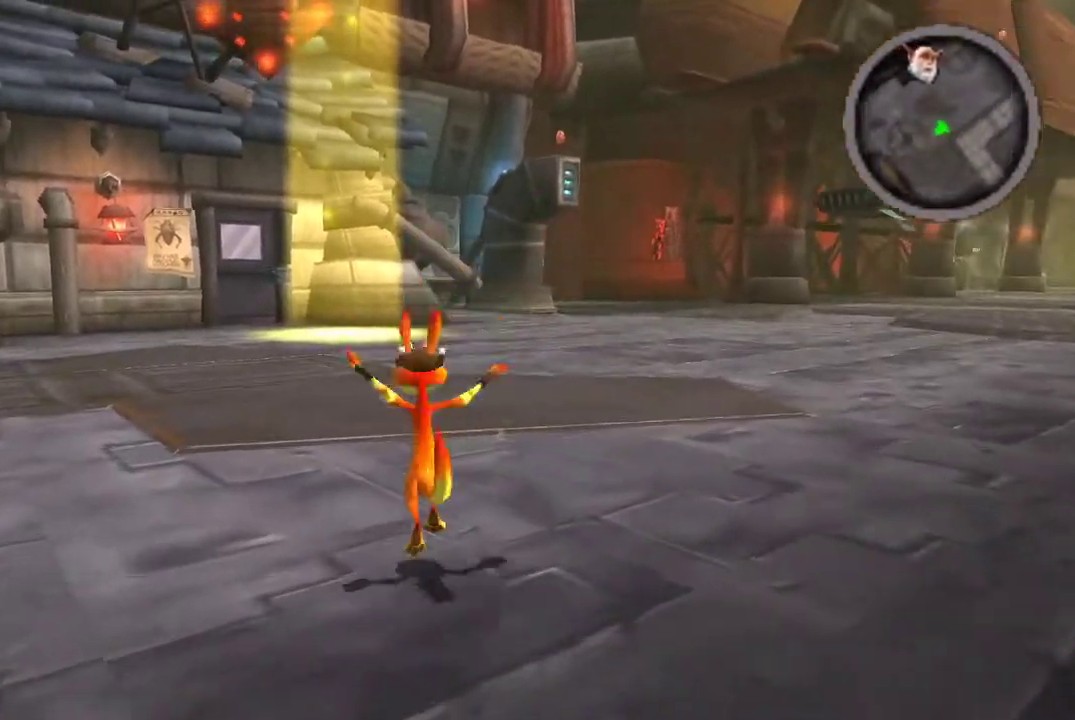
{"buttons": [], "left_stick": "up", "right_stick": "center", "events": [[133, "CROSS", "down"], [367, "CROSS", "up"]]}
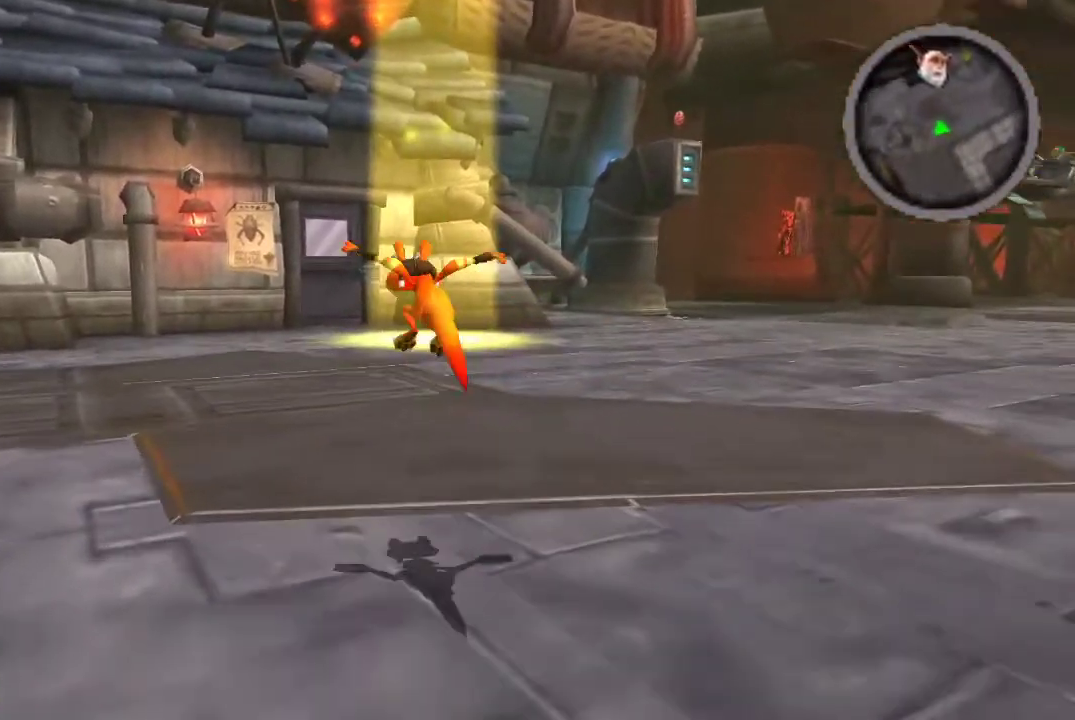
{"buttons": ["CROSS"], "left_stick": "up", "right_stick": "center", "events": [[433, "CROSS", "down"]]}
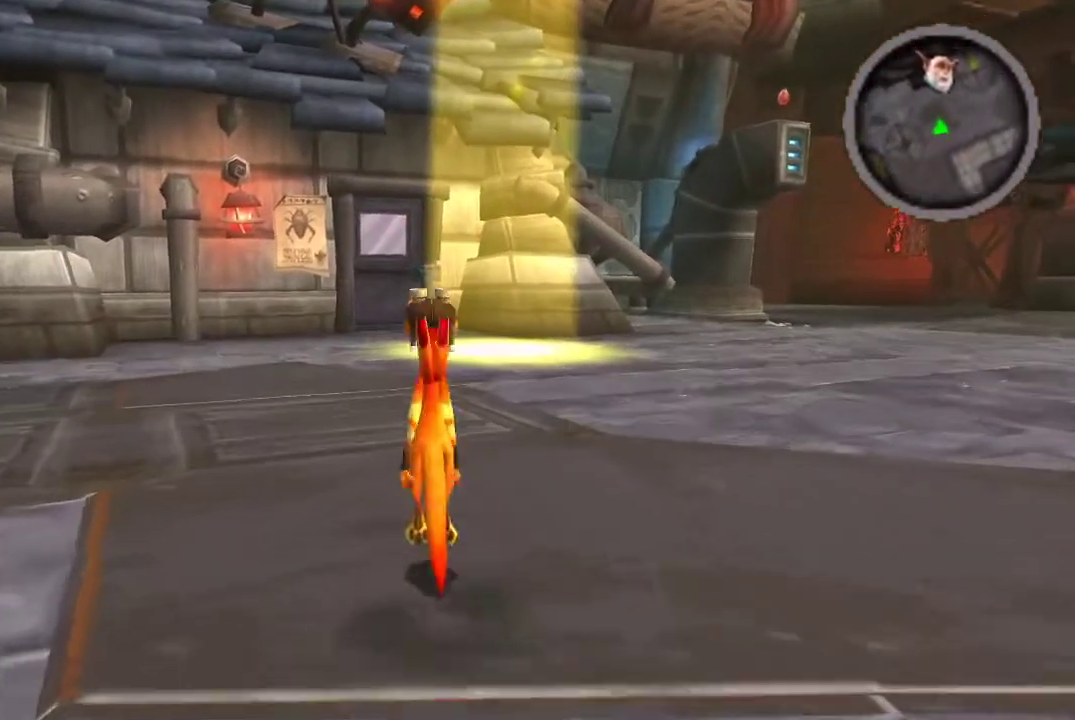
{"buttons": [], "left_stick": "up", "right_stick": "center", "events": [[167, "CROSS", "up"]]}
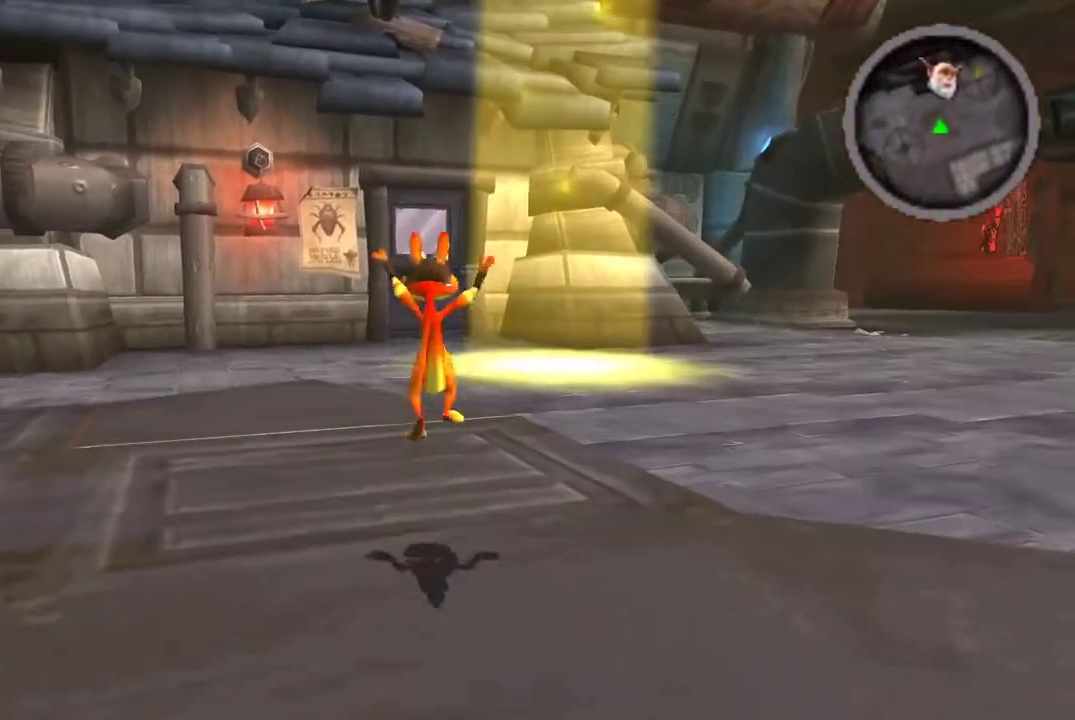
{"buttons": [], "left_stick": "up", "right_stick": "center", "events": [[200, "CROSS", "down"], [467, "CROSS", "up"]]}
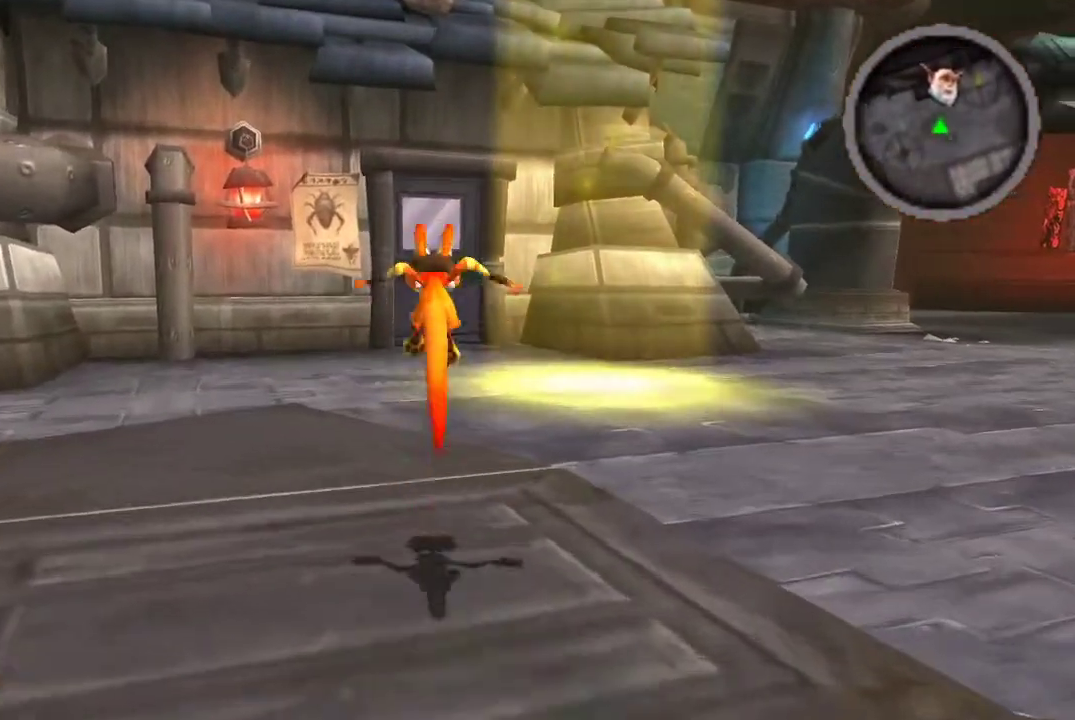
{"buttons": ["CROSS"], "left_stick": "up", "right_stick": "center", "events": [[500, "CROSS", "down"]]}
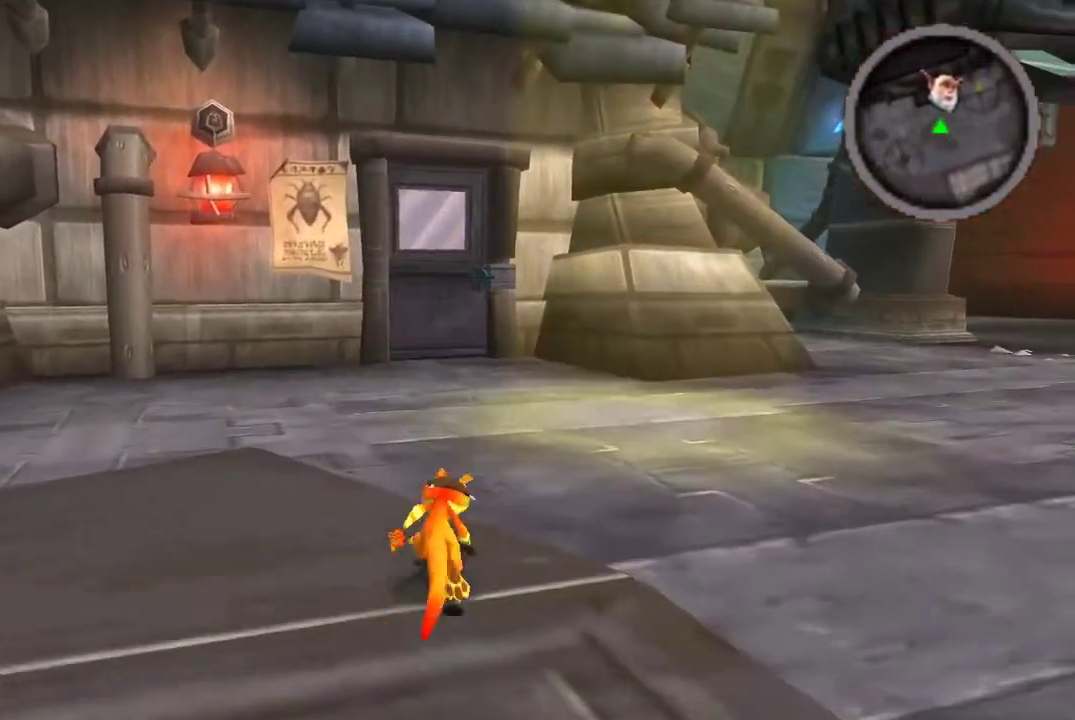
{"buttons": [], "left_stick": "up-right", "right_stick": "center", "events": [[200, "CROSS", "up"], [500, "left_stick", "up-right"]]}
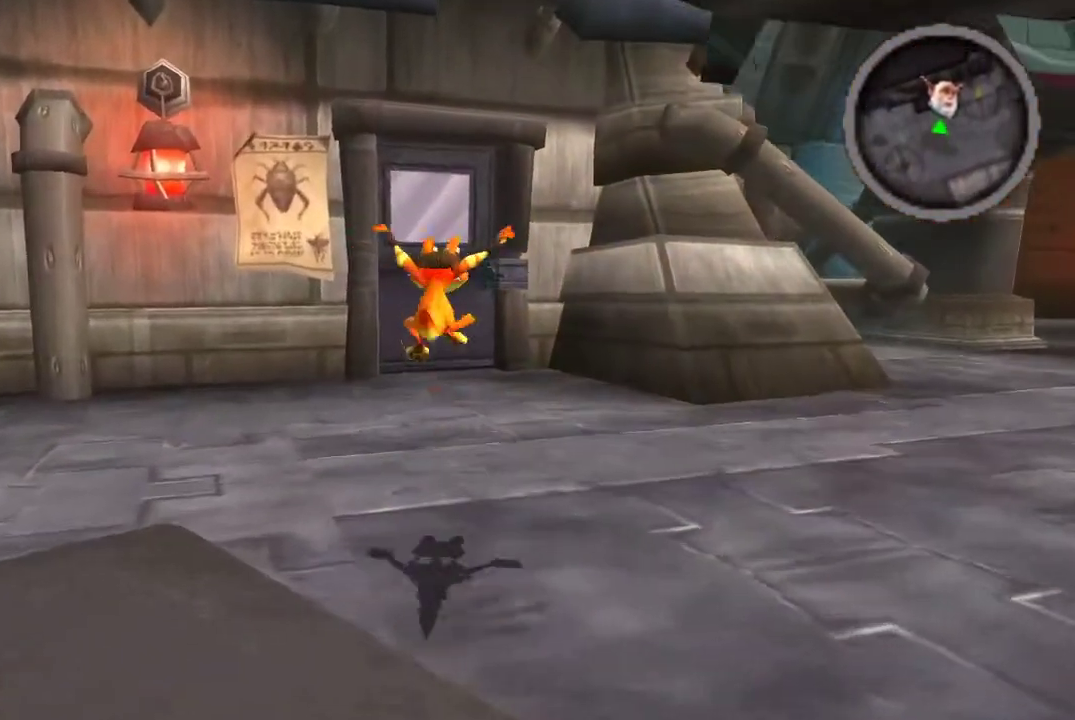
{"buttons": [], "left_stick": "center", "right_stick": "center", "events": [[100, "left_stick", "center"]]}
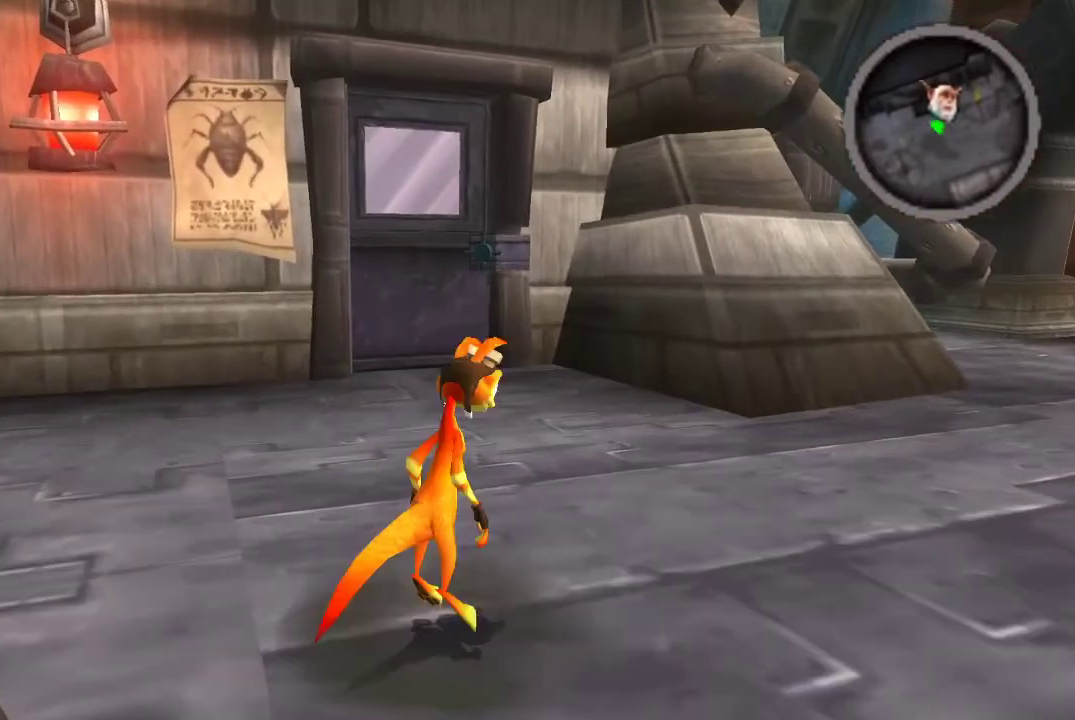
{"buttons": ["R1"], "left_stick": "center", "right_stick": "center", "events": [[100, "left_stick", "down"], [133, "R1", "down"], [200, "left_stick", "down-right"], [433, "left_stick", "center"]]}